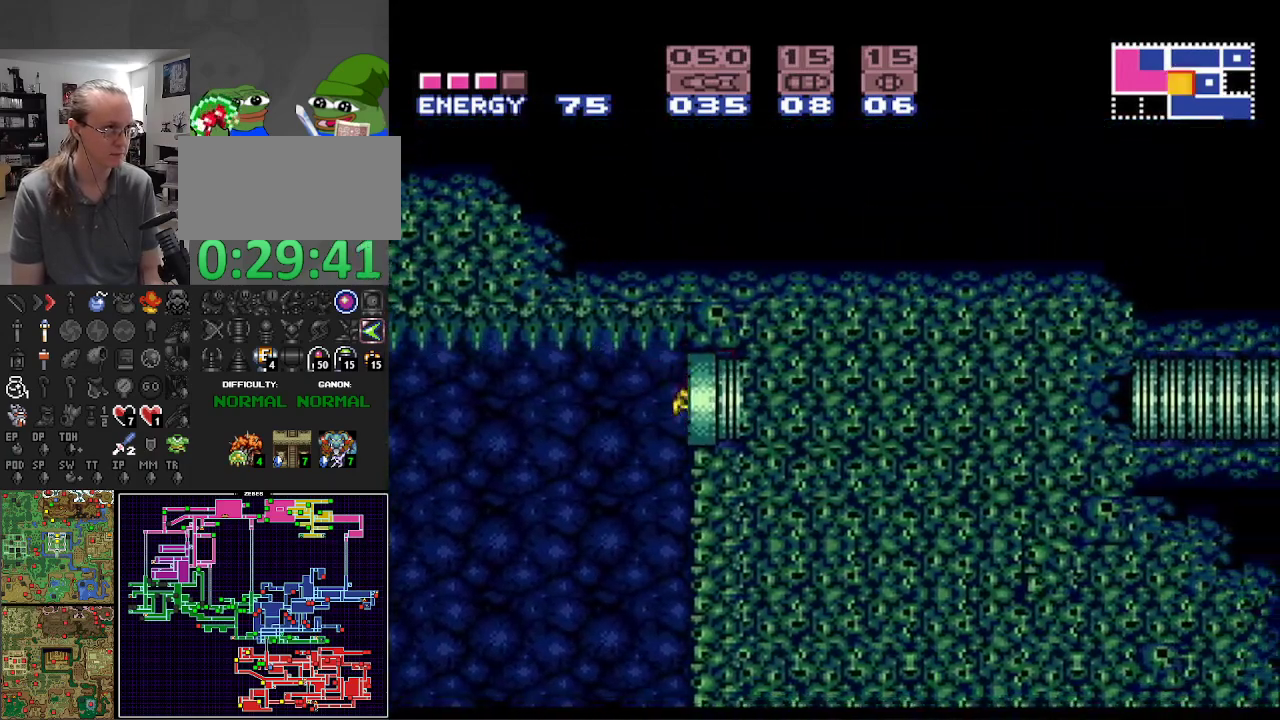
Gameplay with a controller (Nintendo layout); each line is a JSON object with the inputs held at the frame after it. "events" lists button and stick changes between this image and that frame as [ms after this image, input, new state], when the widget could be followed in between. Not read: L3 R3 SELECT.
{"buttons": ["B", "DPAD_RIGHT"], "events": [[117, "DPAD_RIGHT", "up"], [267, "DPAD_DOWN", "down"], [333, "DPAD_DOWN", "up"], [400, "DPAD_DOWN", "down"], [467, "DPAD_RIGHT", "down"], [500, "DPAD_DOWN", "up"]]}
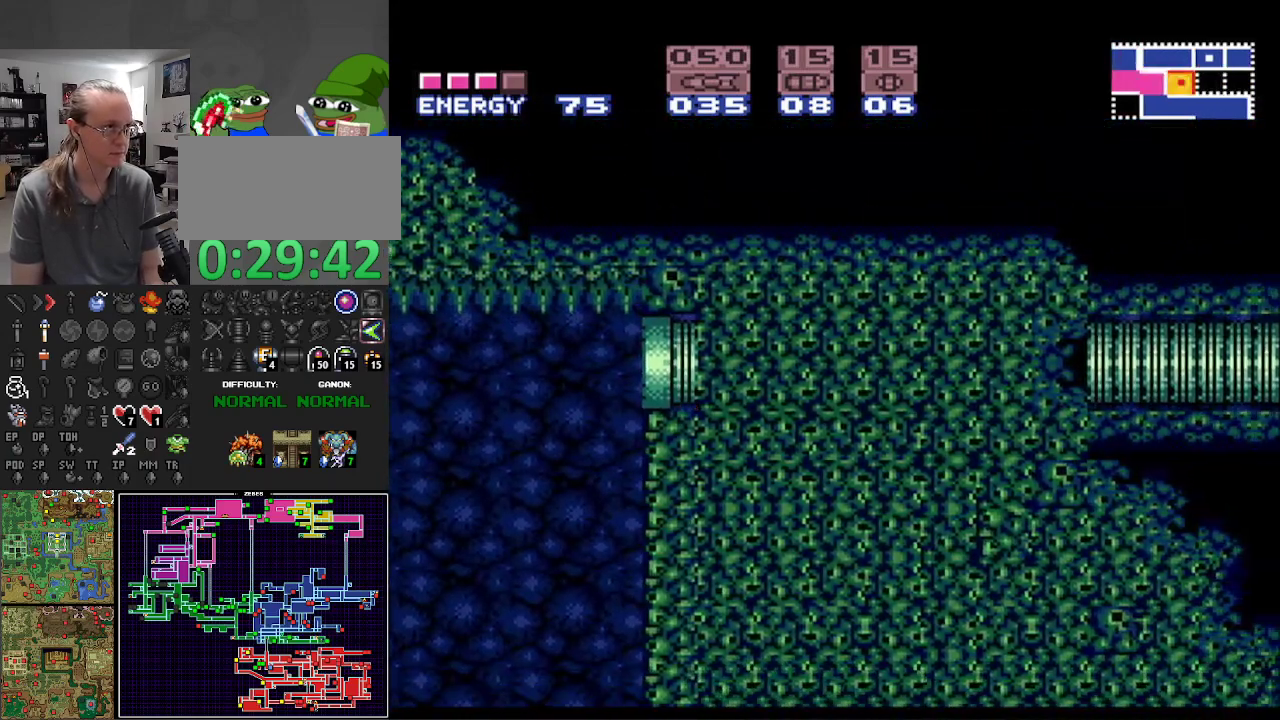
{"buttons": ["B", "DPAD_RIGHT"], "events": []}
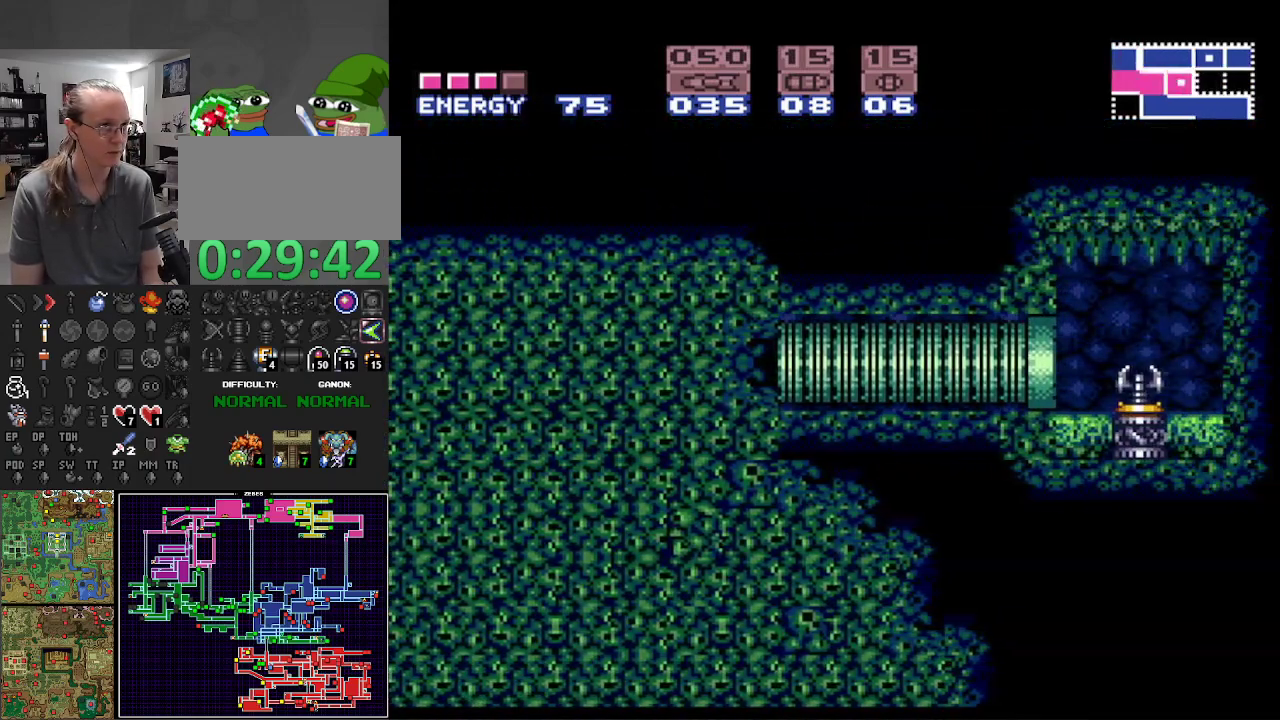
{"buttons": ["B", "DPAD_RIGHT"], "events": []}
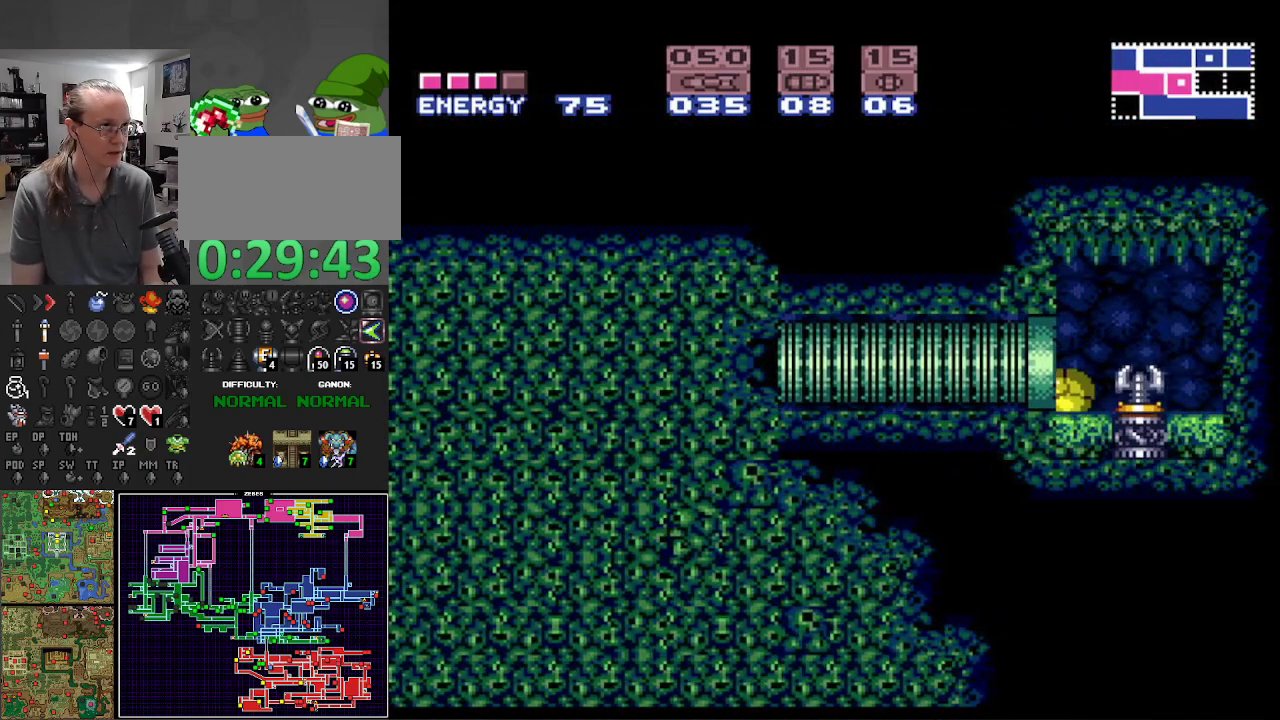
{"buttons": ["A", "B", "DPAD_LEFT"], "events": [[150, "DPAD_DOWN", "down"], [150, "DPAD_RIGHT", "up"], [167, "DPAD_DOWN", "up"], [167, "DPAD_LEFT", "down"], [383, "A", "down"]]}
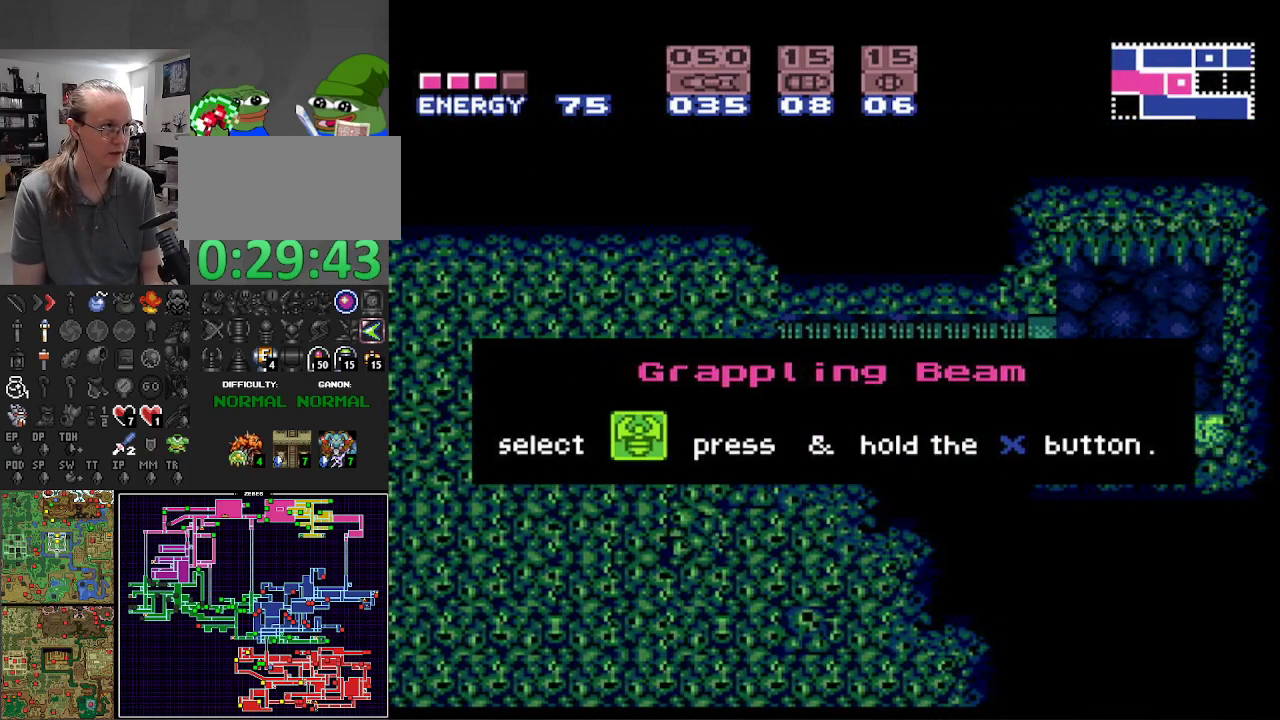
{"buttons": ["B", "DPAD_LEFT"], "events": [[83, "A", "up"]]}
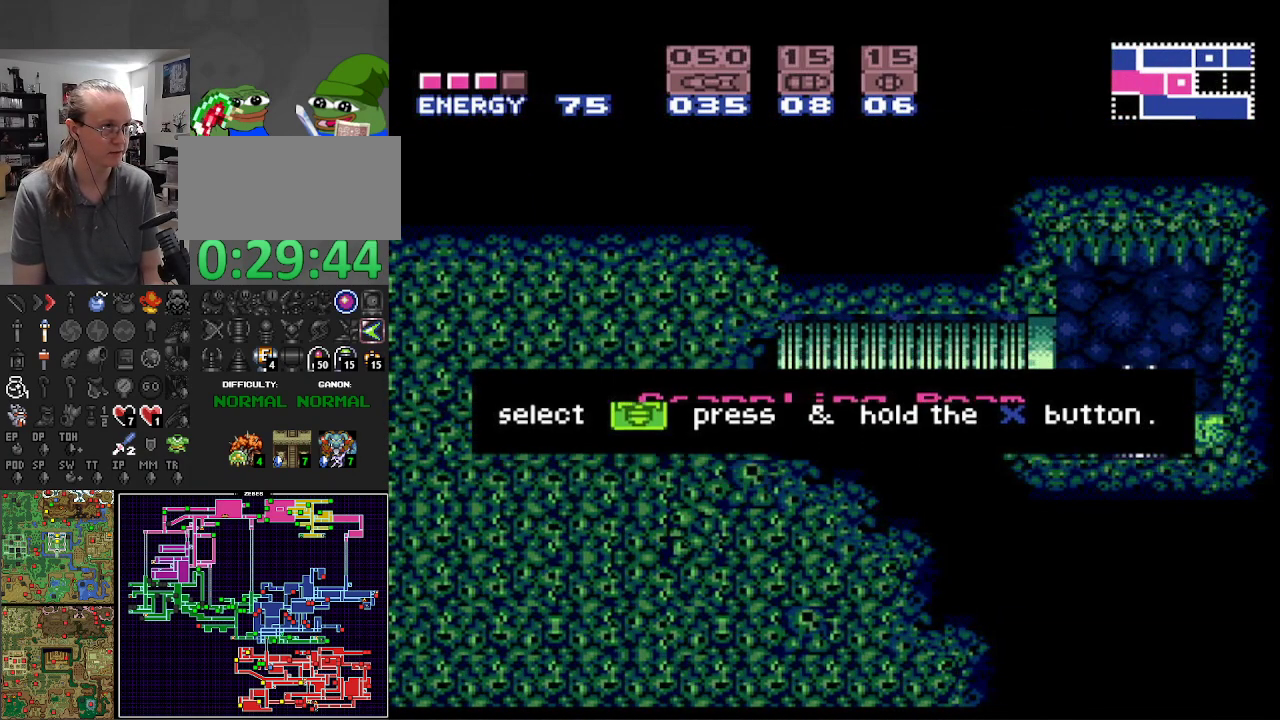
{"buttons": ["B", "DPAD_LEFT"], "events": []}
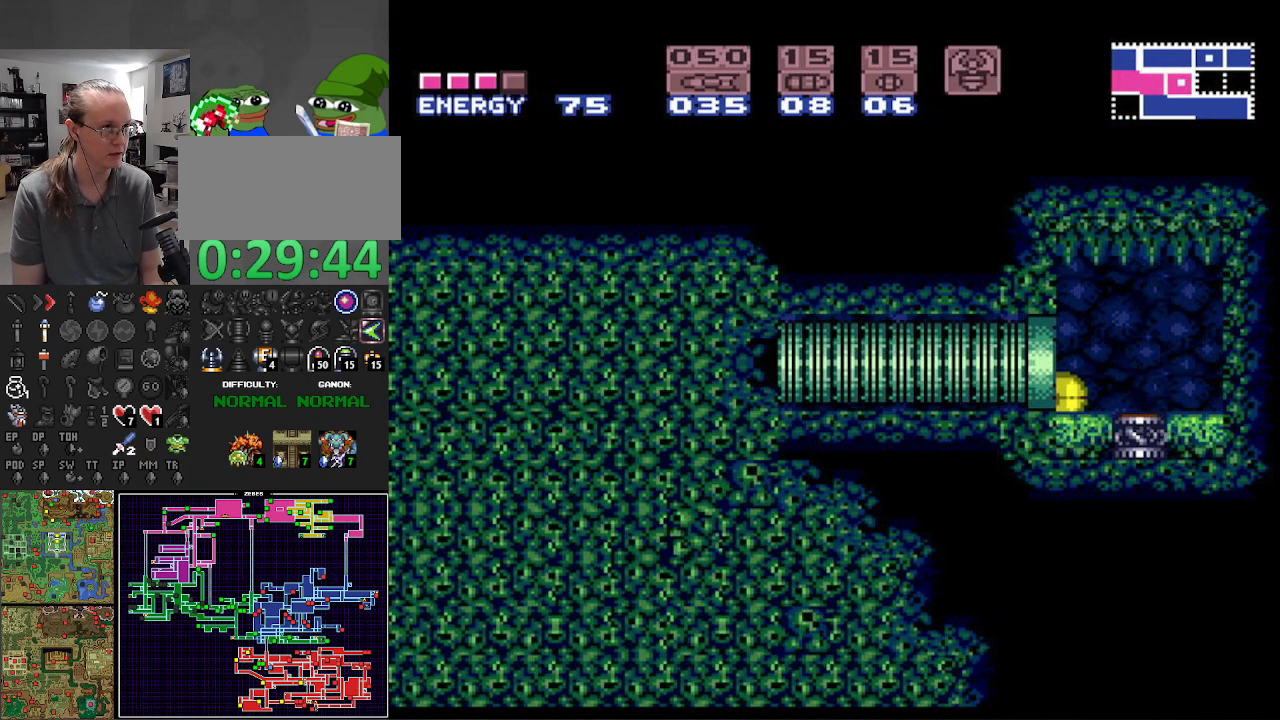
{"buttons": ["B", "DPAD_LEFT"], "events": []}
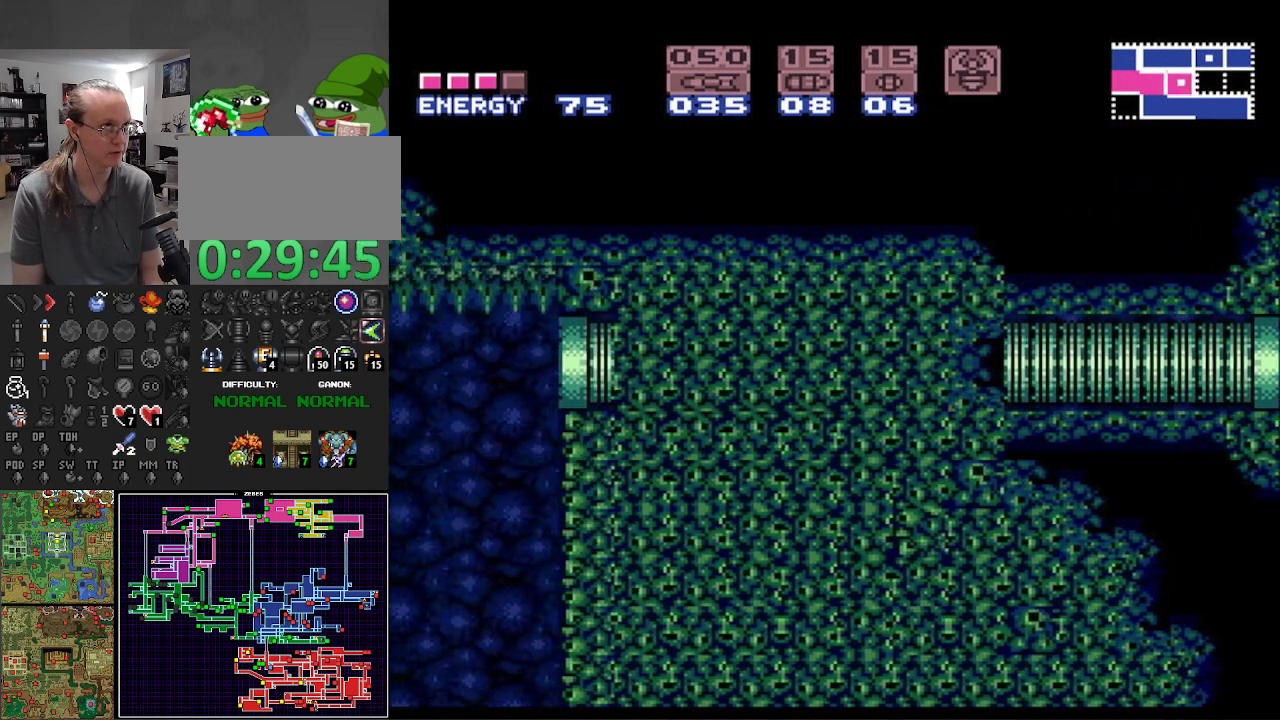
{"buttons": ["B", "DPAD_LEFT"], "events": [[300, "Y", "down"], [483, "Y", "up"]]}
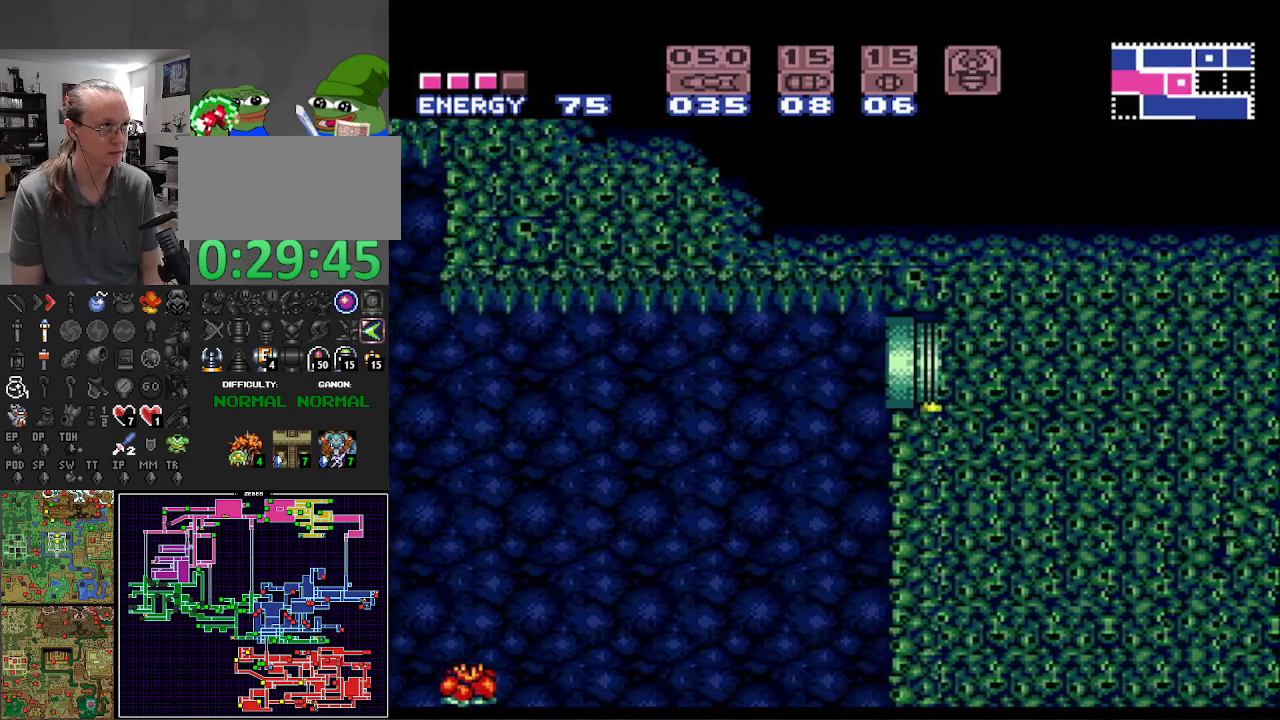
{"buttons": ["B", "DPAD_LEFT"], "events": [[217, "DPAD_LEFT", "up"], [217, "DPAD_UP", "down"], [317, "DPAD_LEFT", "down"], [350, "DPAD_UP", "up"]]}
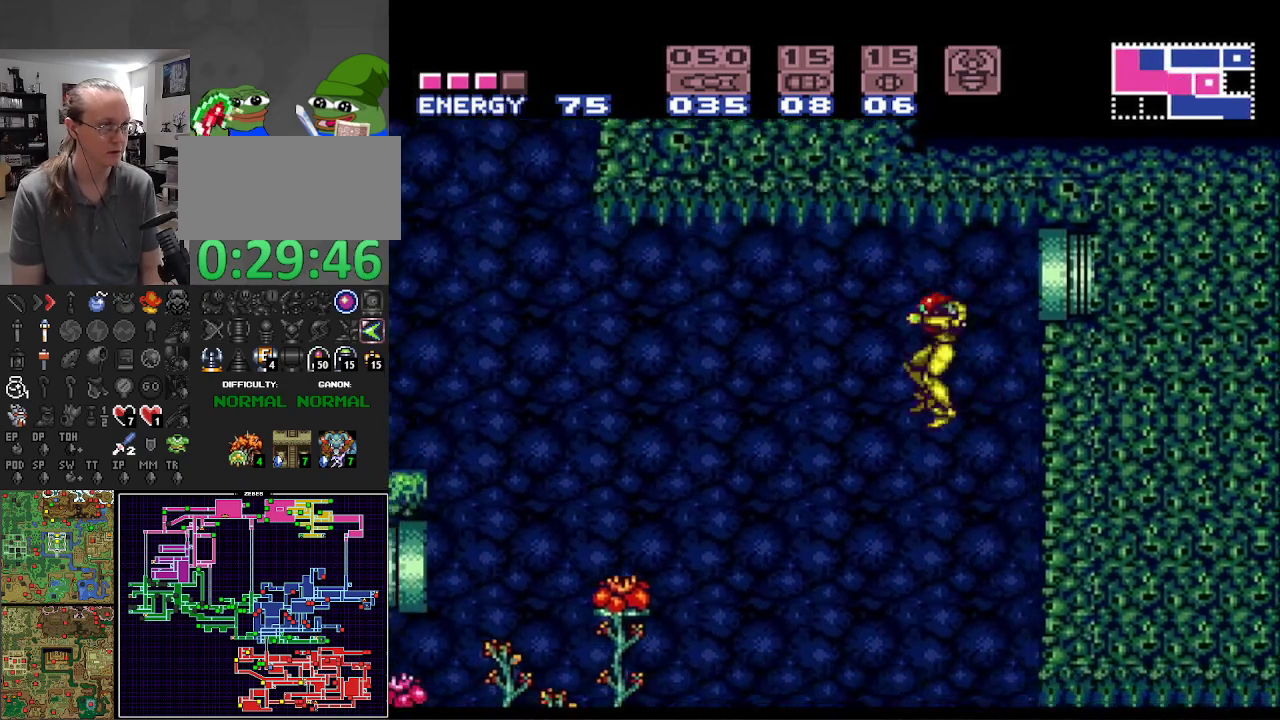
{"buttons": ["B", "DPAD_LEFT"], "events": []}
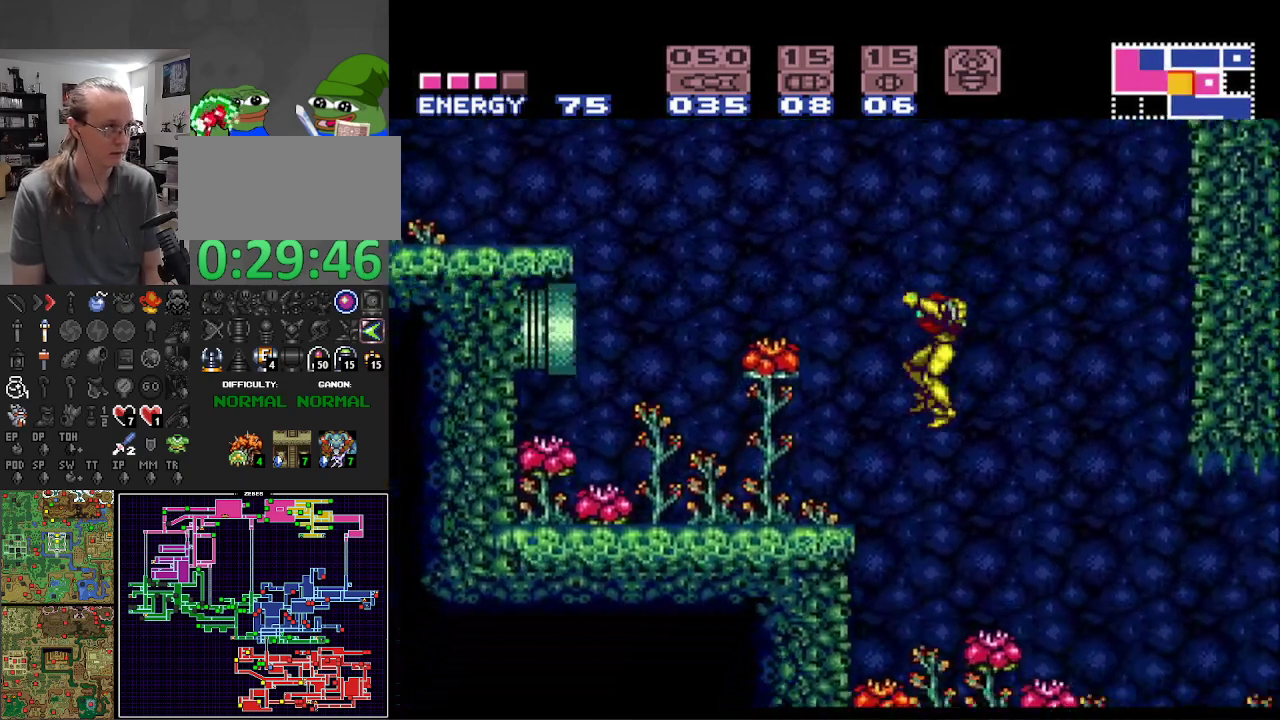
{"buttons": ["A", "B"], "events": [[83, "X", "down"], [200, "X", "up"], [333, "DPAD_LEFT", "up"], [400, "A", "down"]]}
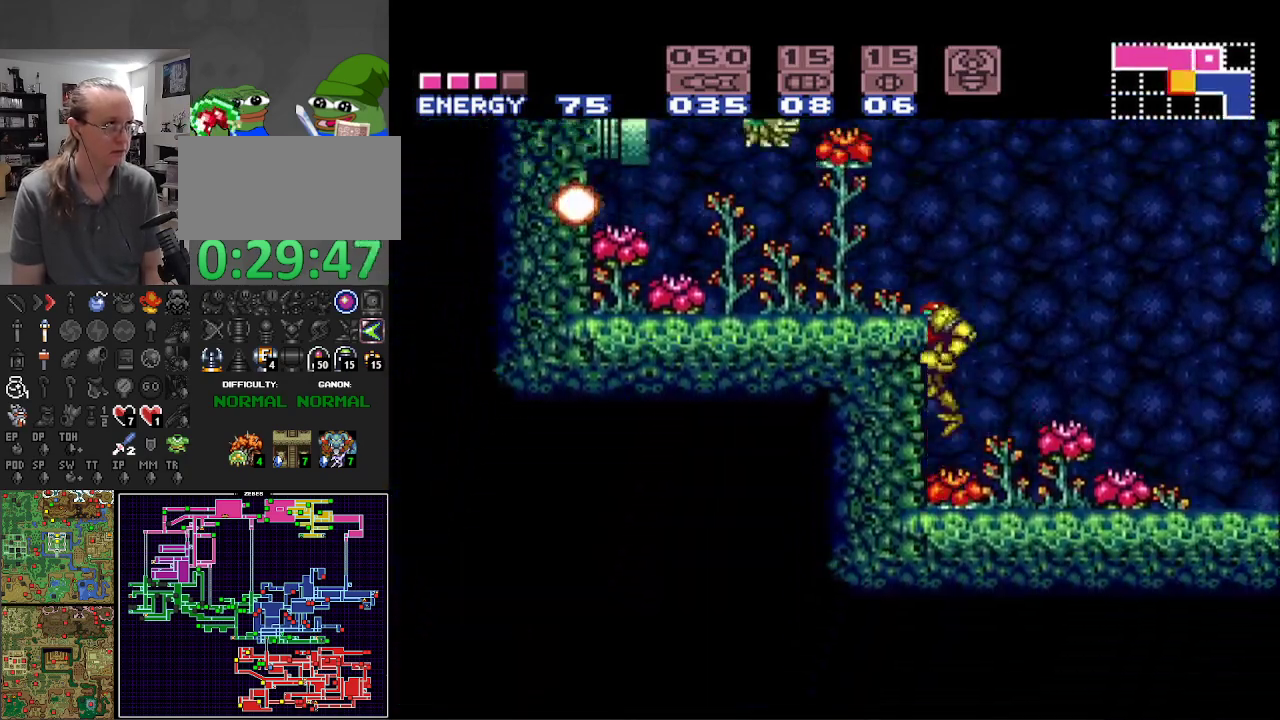
{"buttons": ["B"], "events": [[117, "X", "down"], [167, "A", "up"], [250, "X", "up"], [333, "X", "down"], [433, "X", "up"]]}
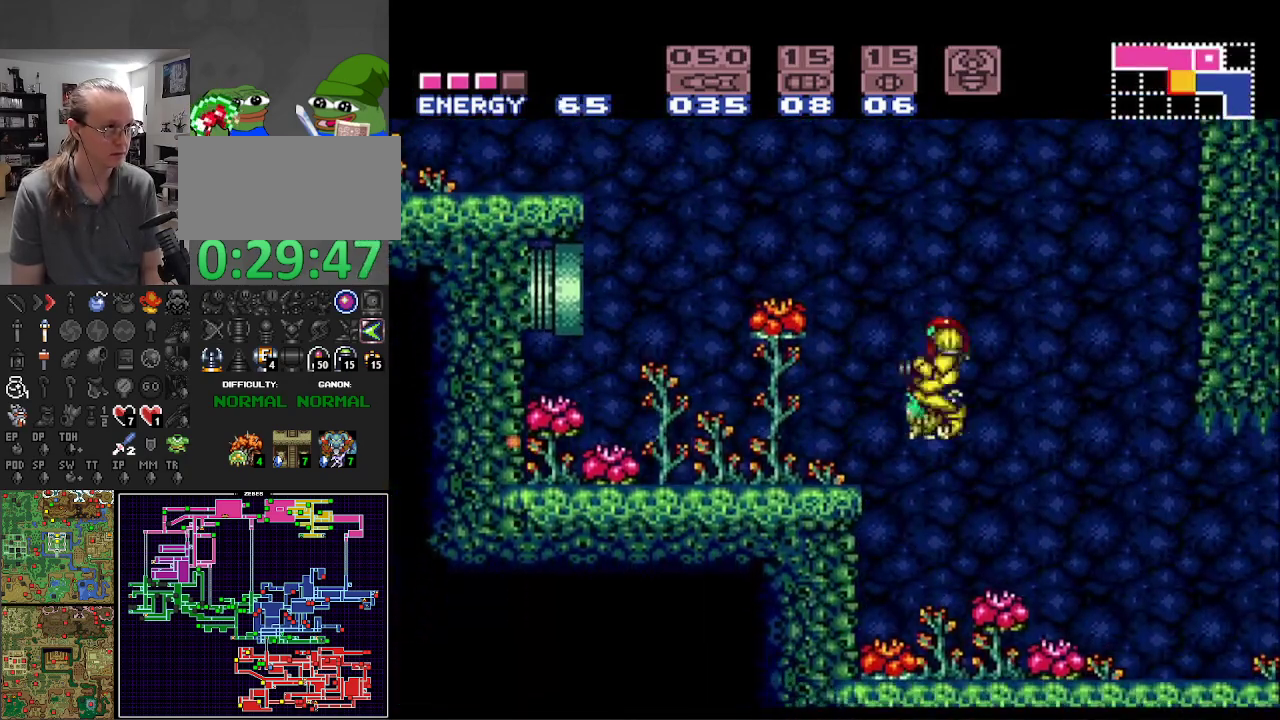
{"buttons": ["B"], "events": [[167, "DPAD_UP", "down"], [267, "DPAD_UP", "up"]]}
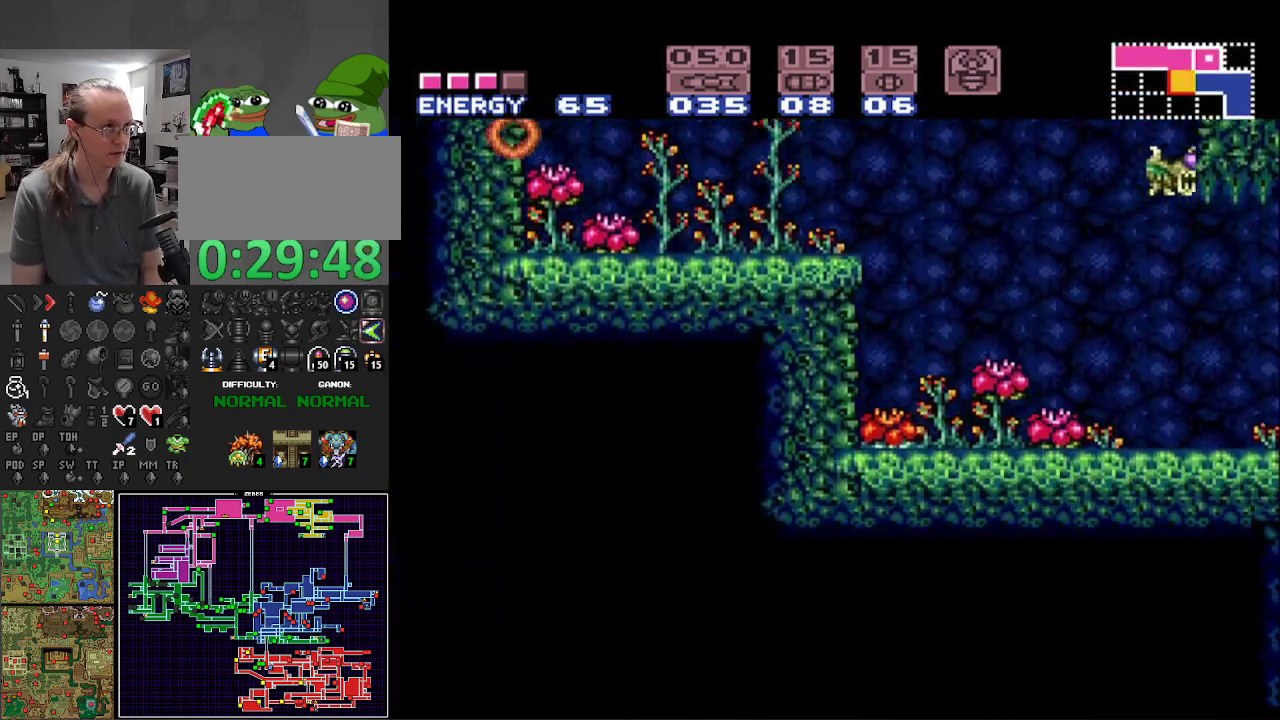
{"buttons": ["B", "DPAD_LEFT"], "events": [[117, "A", "down"], [283, "DPAD_LEFT", "down"], [467, "A", "up"]]}
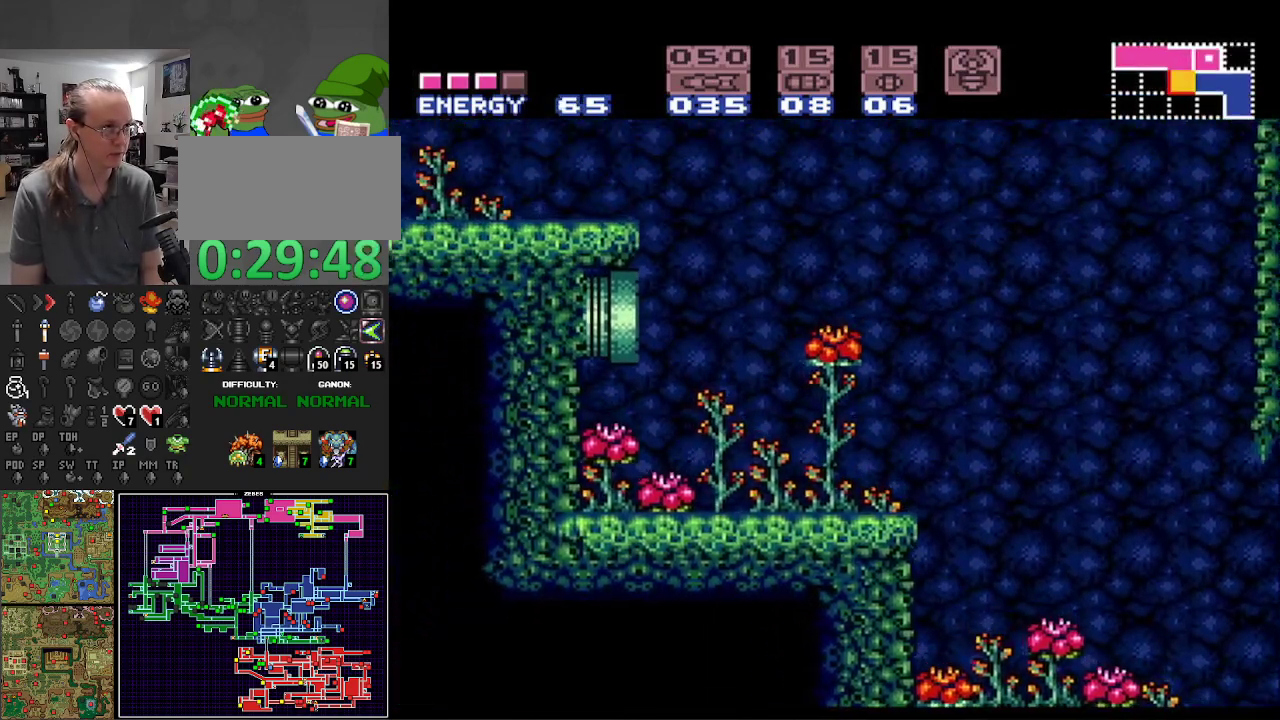
{"buttons": ["A", "B", "DPAD_LEFT"], "events": [[367, "A", "down"]]}
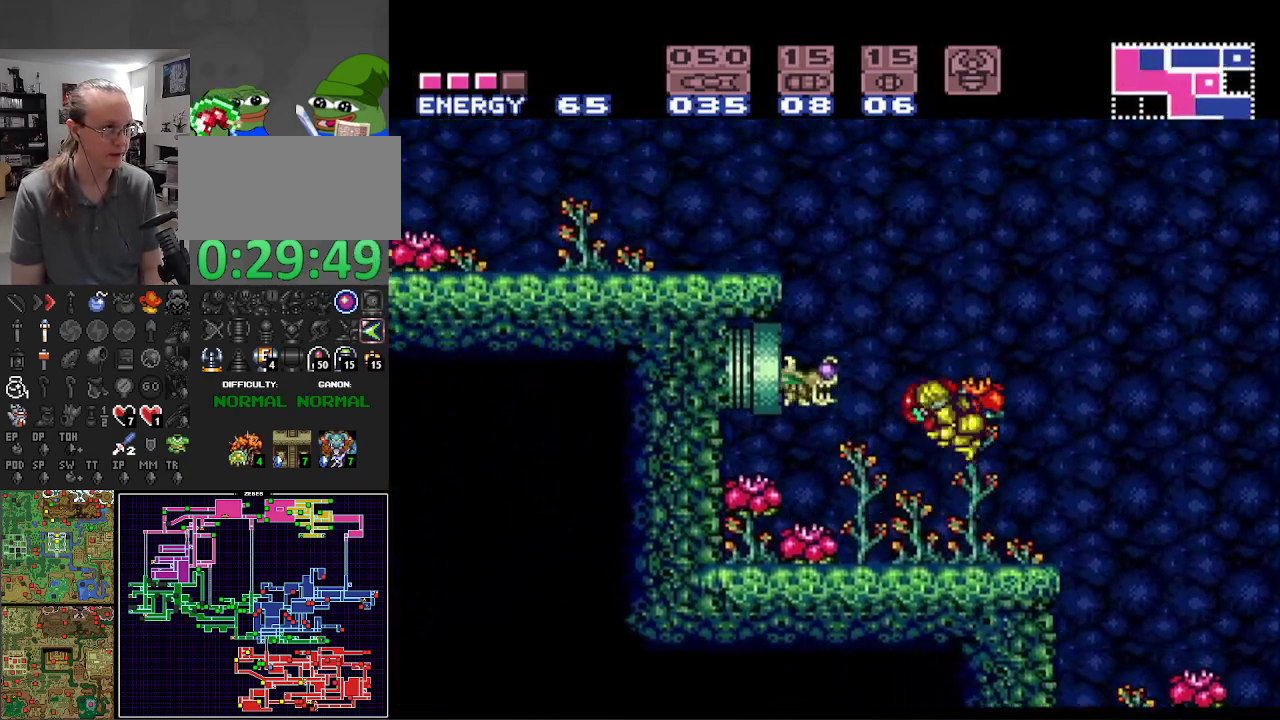
{"buttons": ["B", "DPAD_LEFT"], "events": [[433, "A", "up"]]}
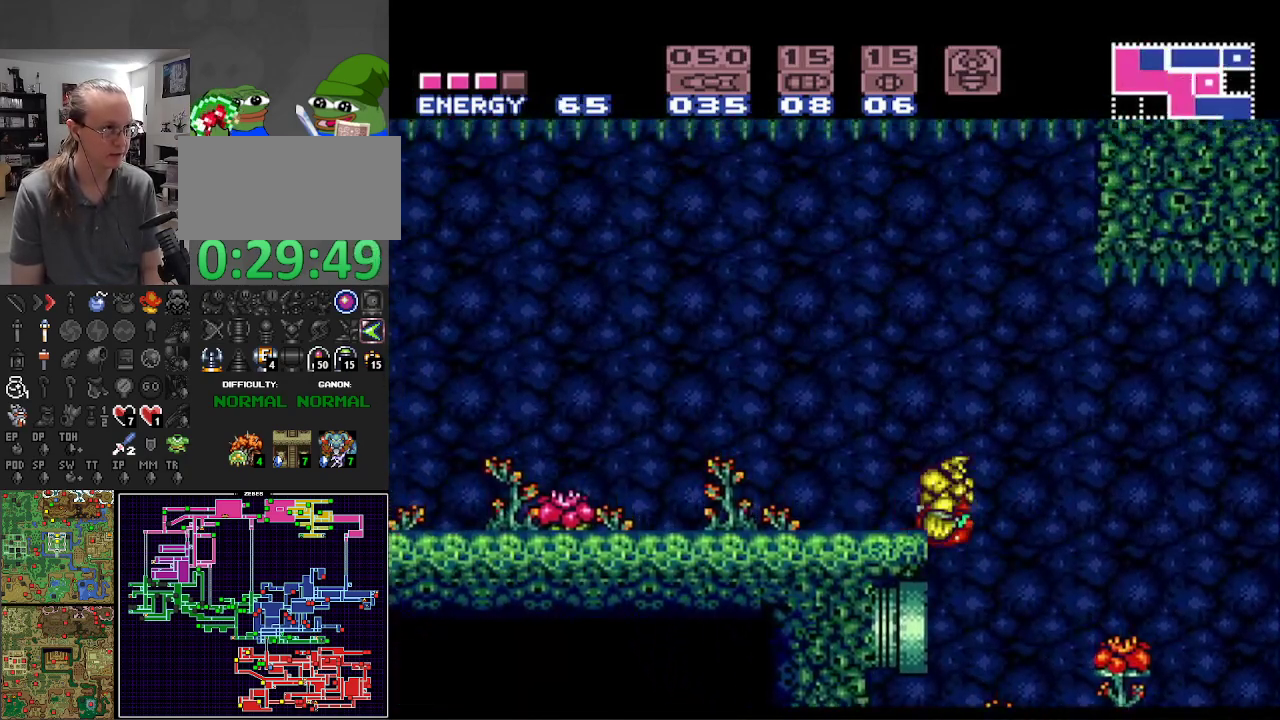
{"buttons": ["A", "B", "DPAD_RIGHT"], "events": [[333, "DPAD_LEFT", "up"], [367, "DPAD_RIGHT", "down"], [433, "A", "down"]]}
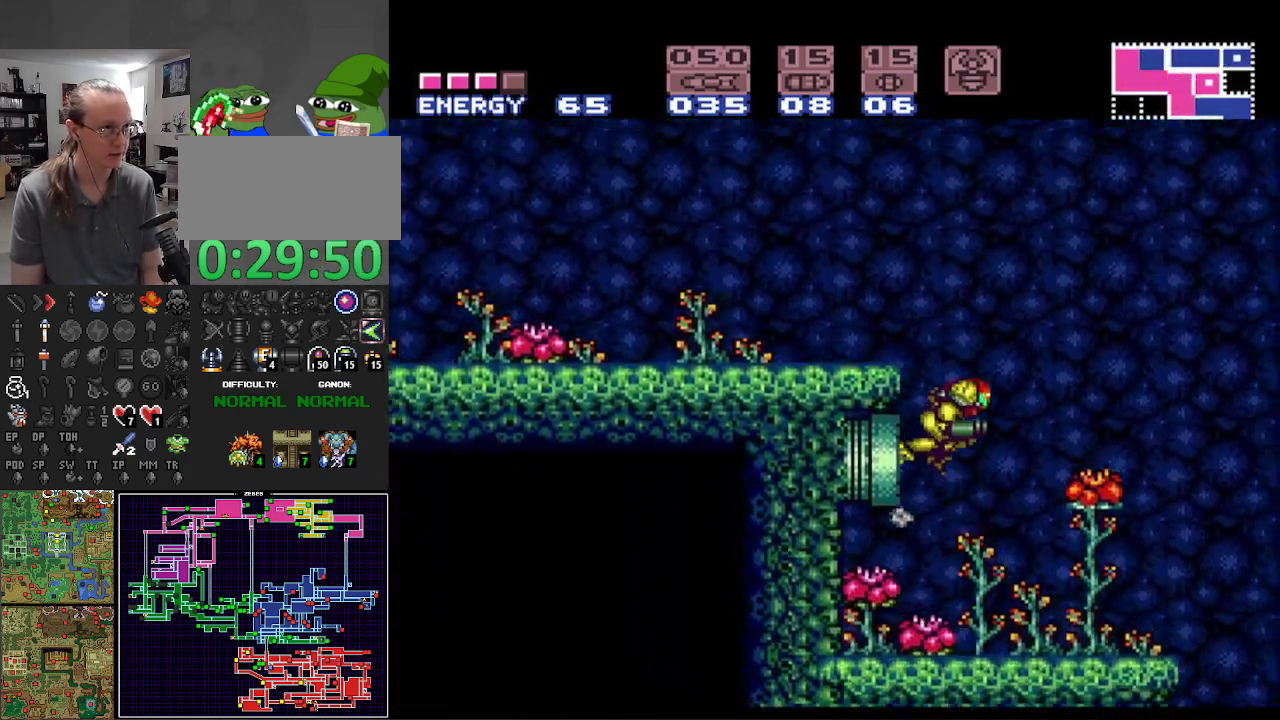
{"buttons": ["B", "DPAD_LEFT"], "events": [[33, "DPAD_RIGHT", "up"], [67, "DPAD_LEFT", "down"], [217, "A", "up"]]}
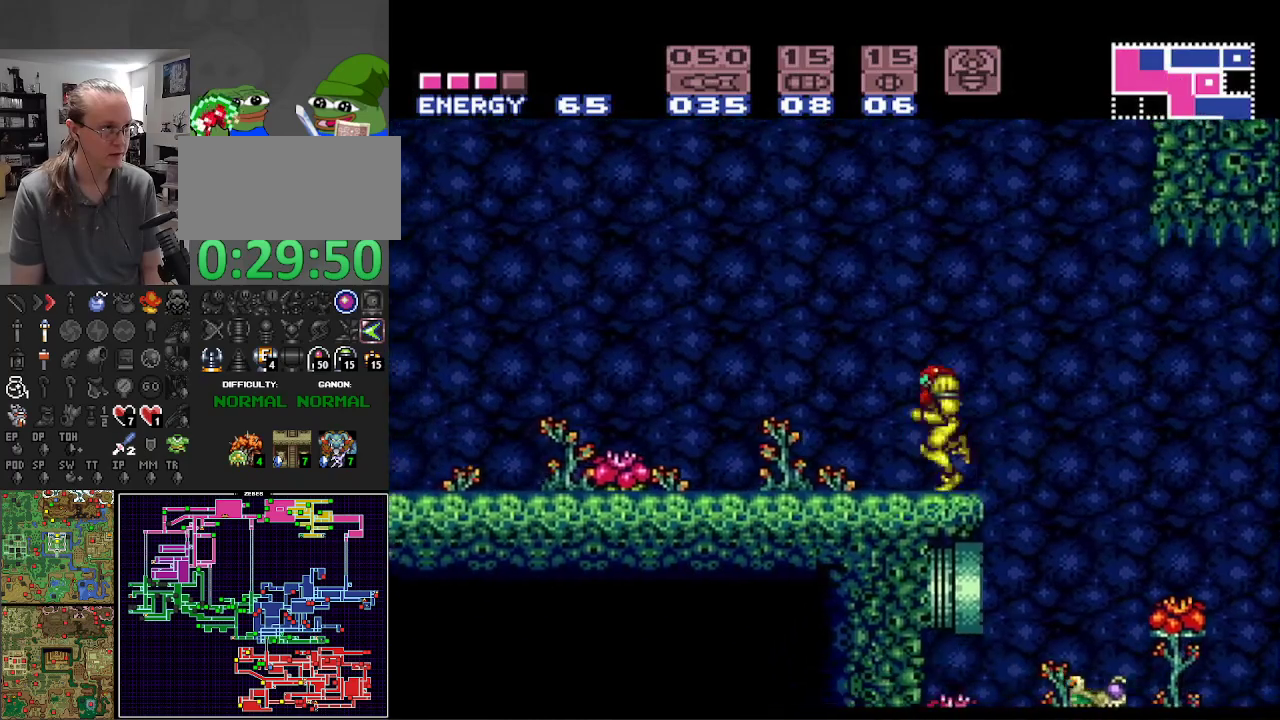
{"buttons": ["A", "B", "DPAD_LEFT"], "events": [[500, "A", "down"]]}
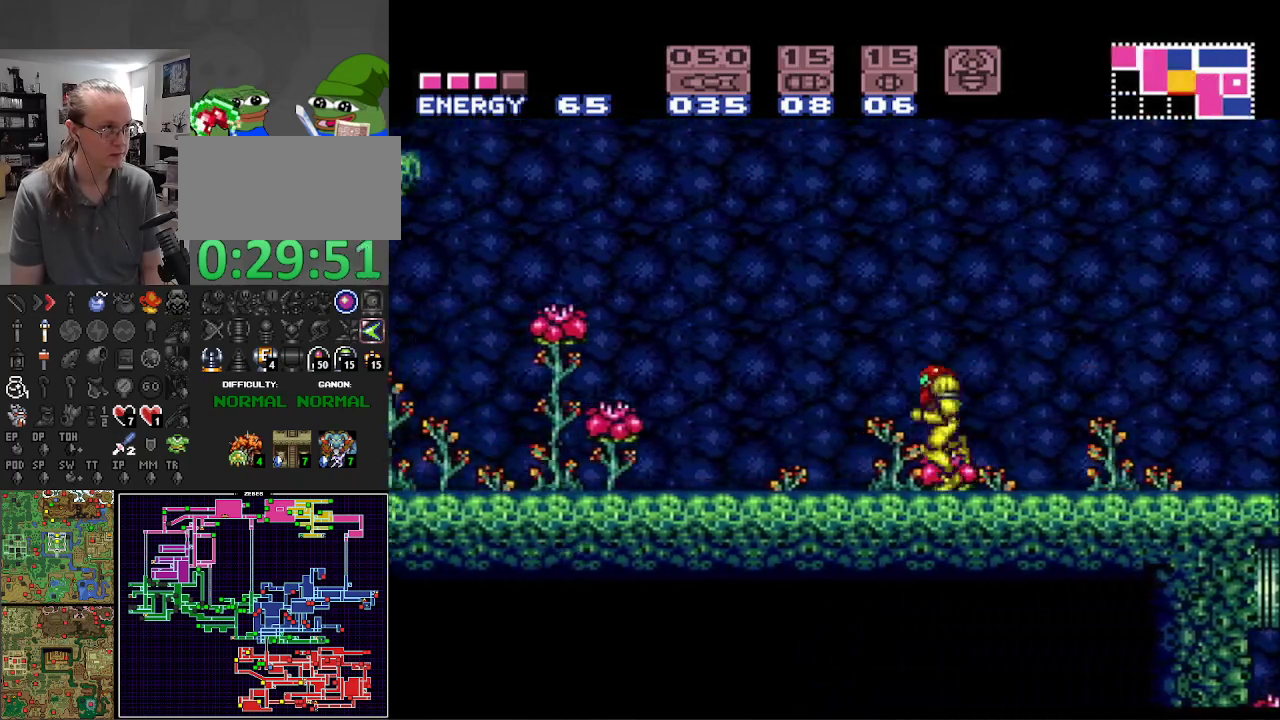
{"buttons": ["A", "B", "DPAD_LEFT"], "events": []}
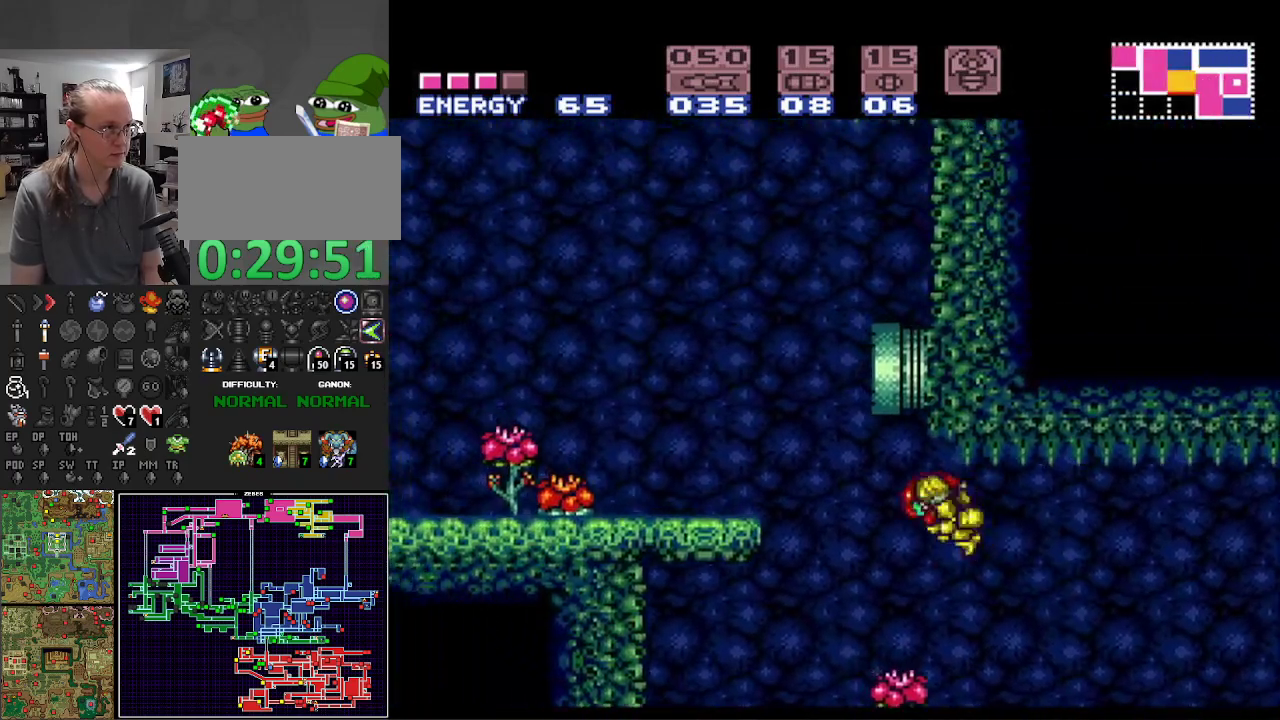
{"buttons": ["B", "DPAD_LEFT"], "events": [[400, "A", "up"]]}
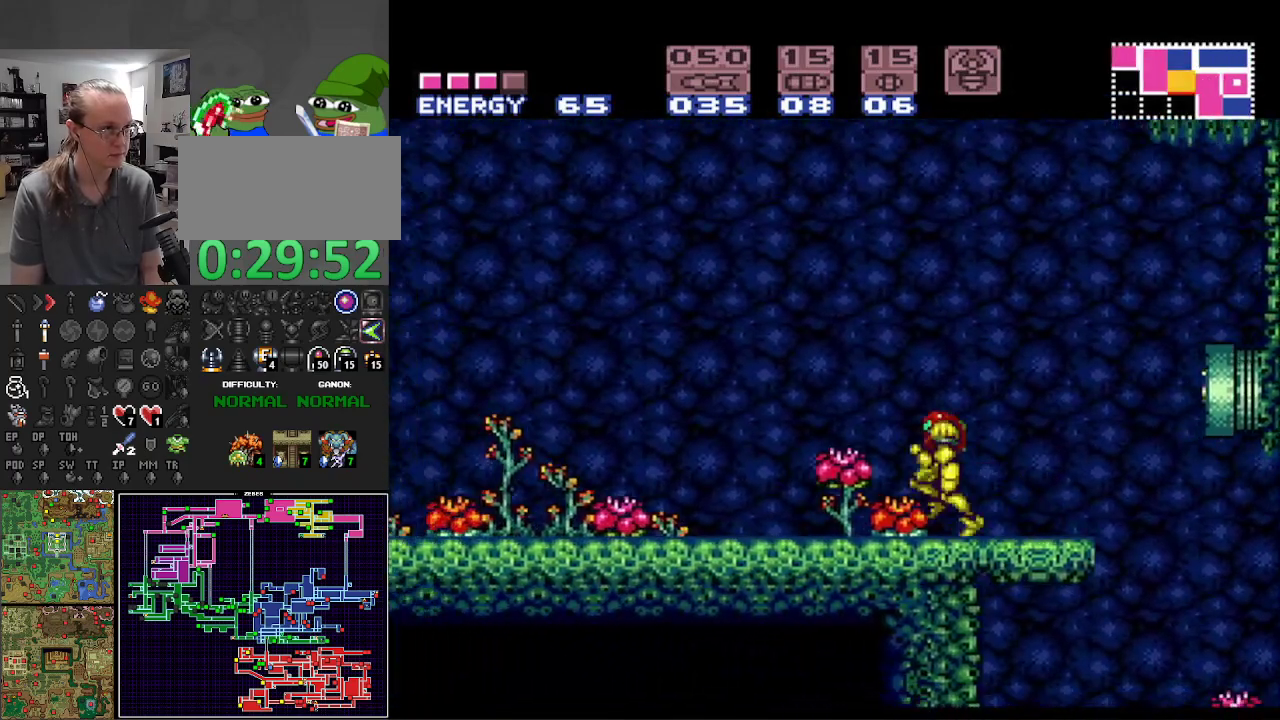
{"buttons": ["B", "DPAD_RIGHT"], "events": [[150, "DPAD_LEFT", "up"], [183, "DPAD_RIGHT", "down"], [250, "A", "down"], [450, "A", "up"]]}
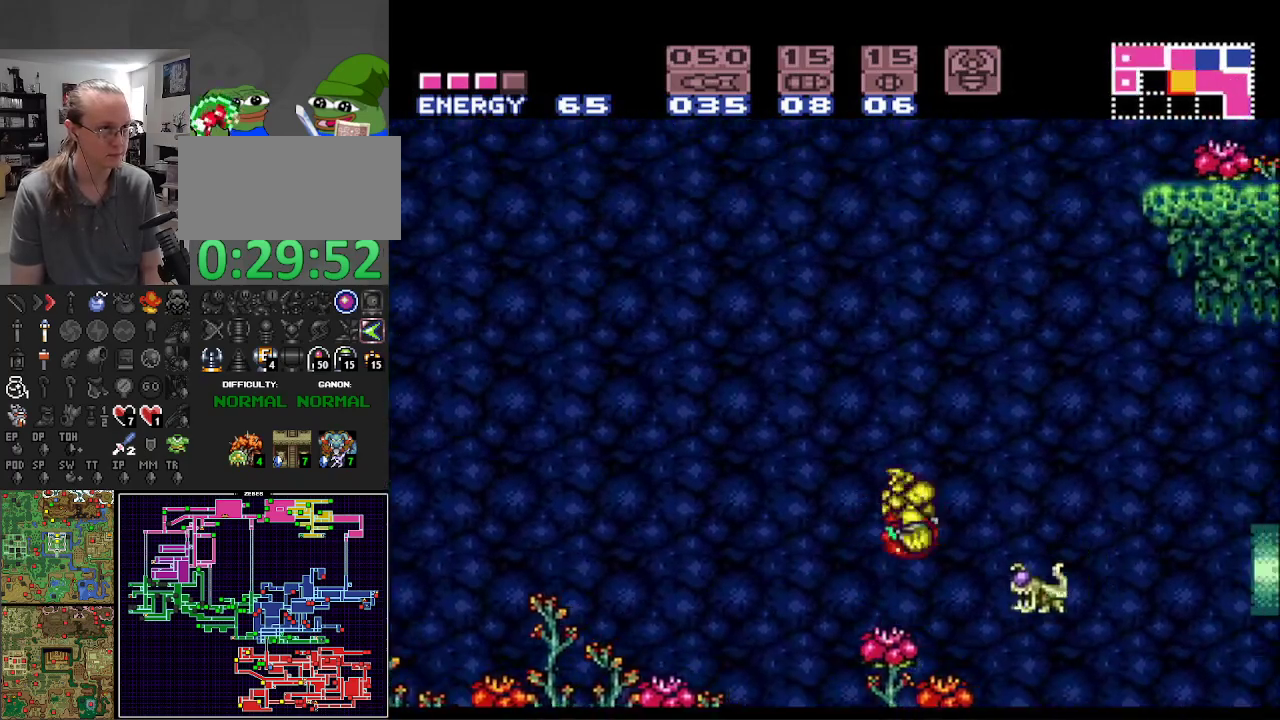
{"buttons": ["B", "DPAD_RIGHT"], "events": []}
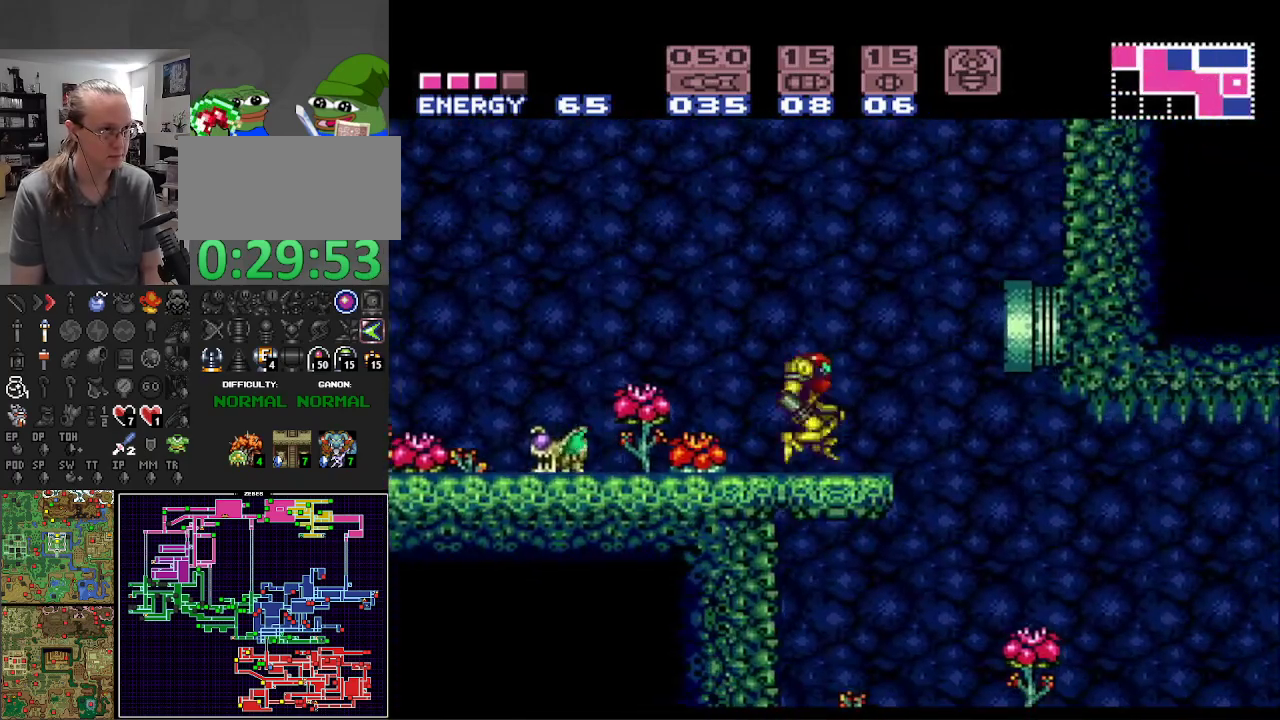
{"buttons": ["B", "DPAD_RIGHT"], "events": [[117, "A", "down"], [383, "A", "up"]]}
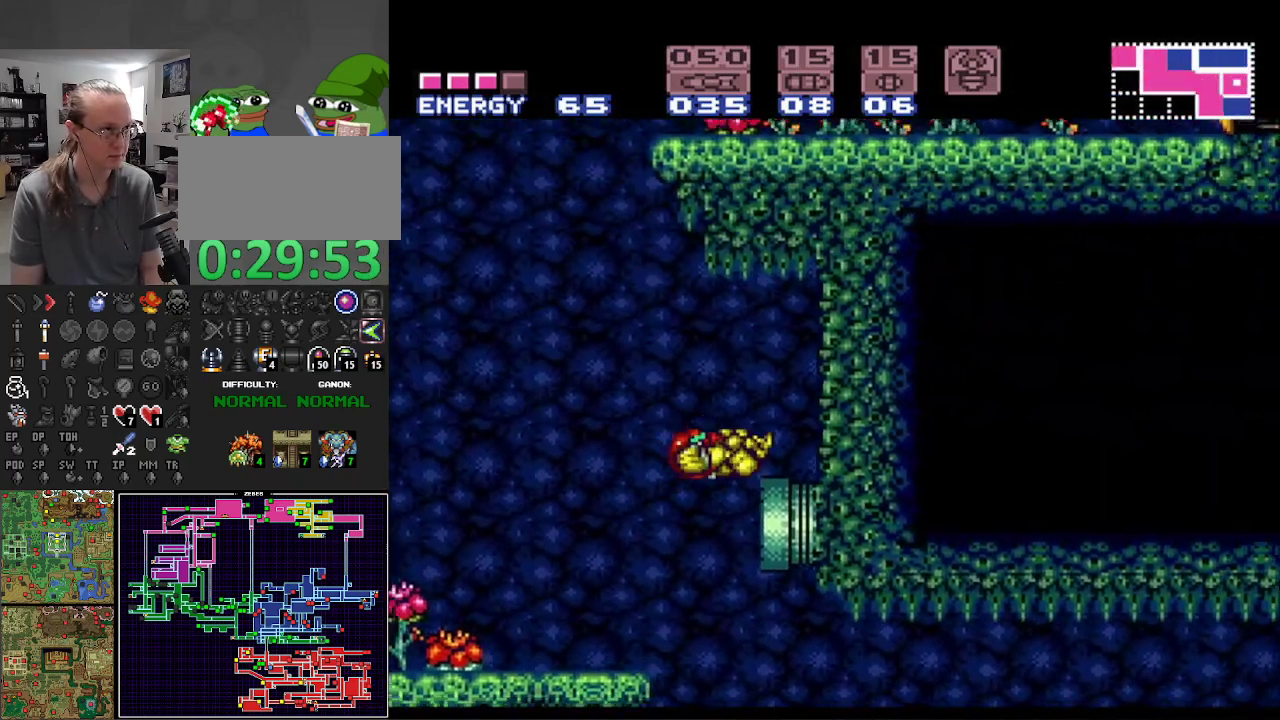
{"buttons": ["A", "B", "DPAD_LEFT"], "events": [[17, "DPAD_LEFT", "down"], [17, "DPAD_RIGHT", "up"], [133, "A", "down"]]}
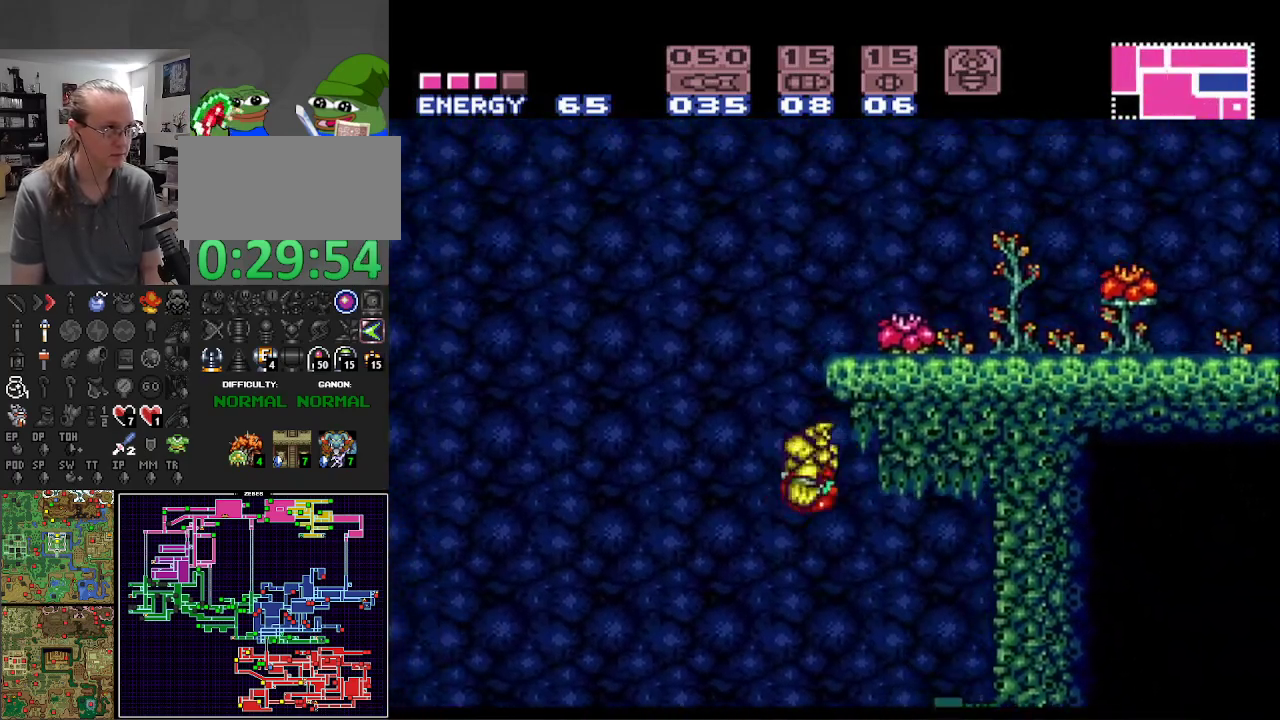
{"buttons": ["A", "B", "DPAD_LEFT"], "events": [[67, "DPAD_LEFT", "up"], [150, "DPAD_RIGHT", "down"], [383, "A", "up"], [400, "DPAD_RIGHT", "up"], [417, "B", "up"], [433, "DPAD_LEFT", "down"], [467, "B", "down"], [483, "A", "down"]]}